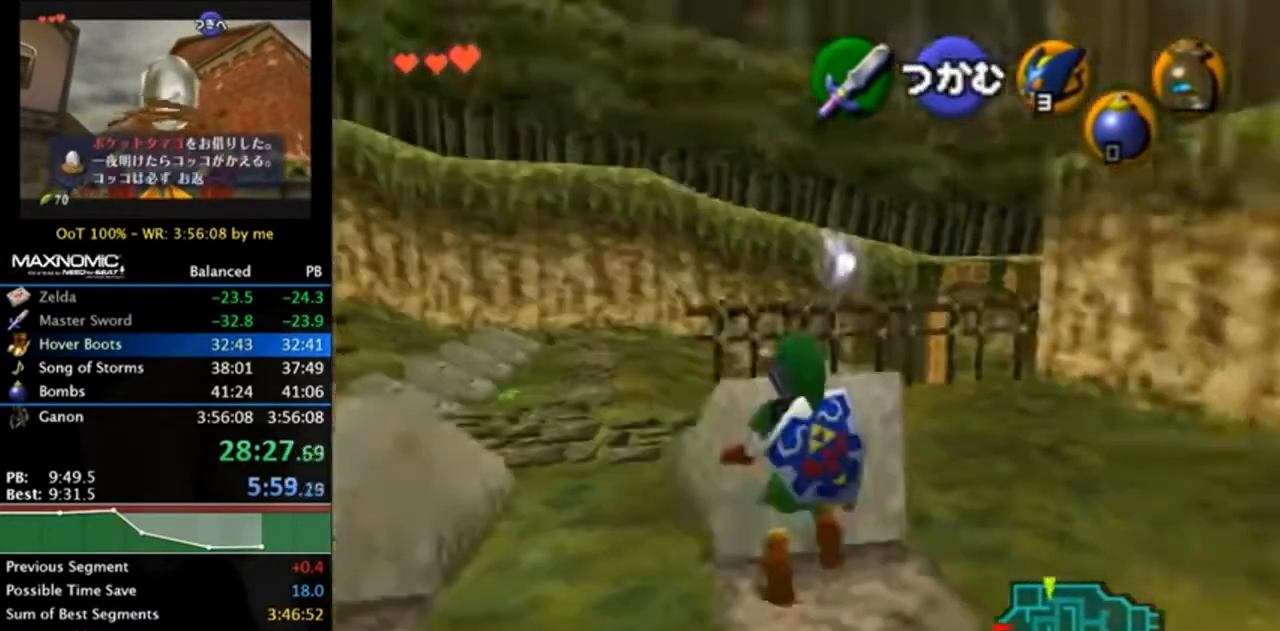
Gameplay with a controller (Nintendo layout); each line is a JSON object with the inputs held at the frame after it. "events" lists button and stick changes between this image and that frame as [ms after this image, input, new state], when the widget could be followed in between. Not read: L3 R3.
{"buttons": ["A"], "left_stick": "center", "right_stick": "center", "events": [[483, "left_stick", "center"]]}
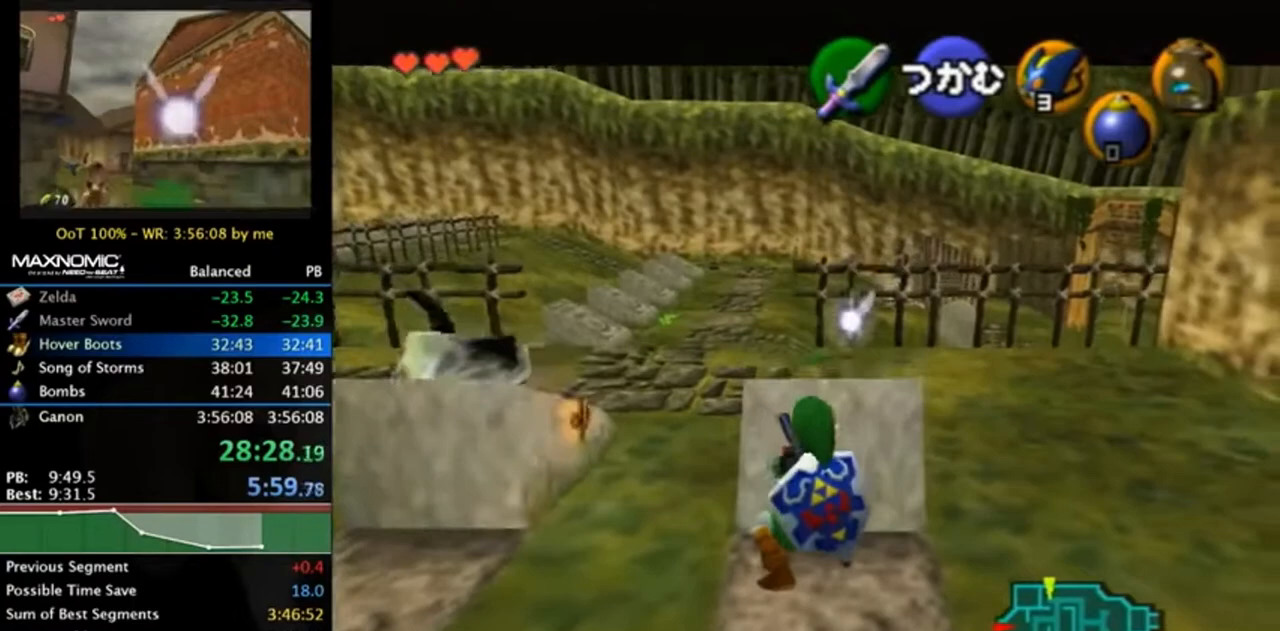
{"buttons": [], "left_stick": "down-left", "right_stick": "center", "events": [[33, "A", "up"], [200, "left_stick", "down-left"]]}
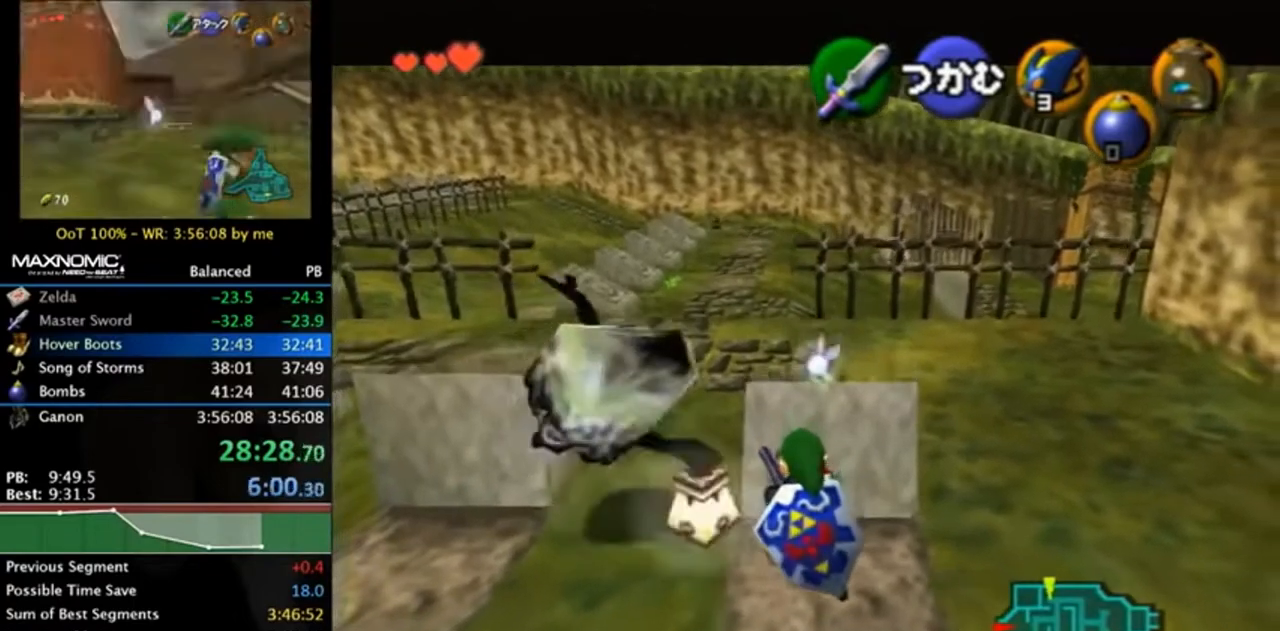
{"buttons": [], "left_stick": "left", "right_stick": "center", "events": [[433, "left_stick", "left"]]}
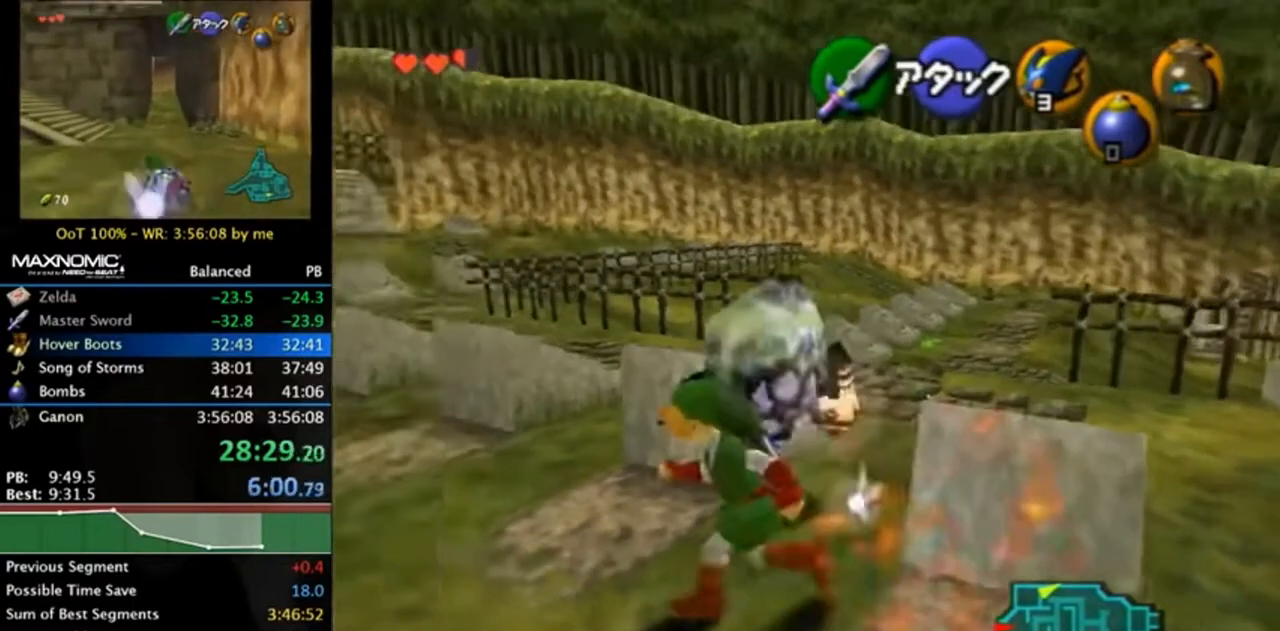
{"buttons": [], "left_stick": "up-left", "right_stick": "center", "events": [[267, "left_stick", "up-left"]]}
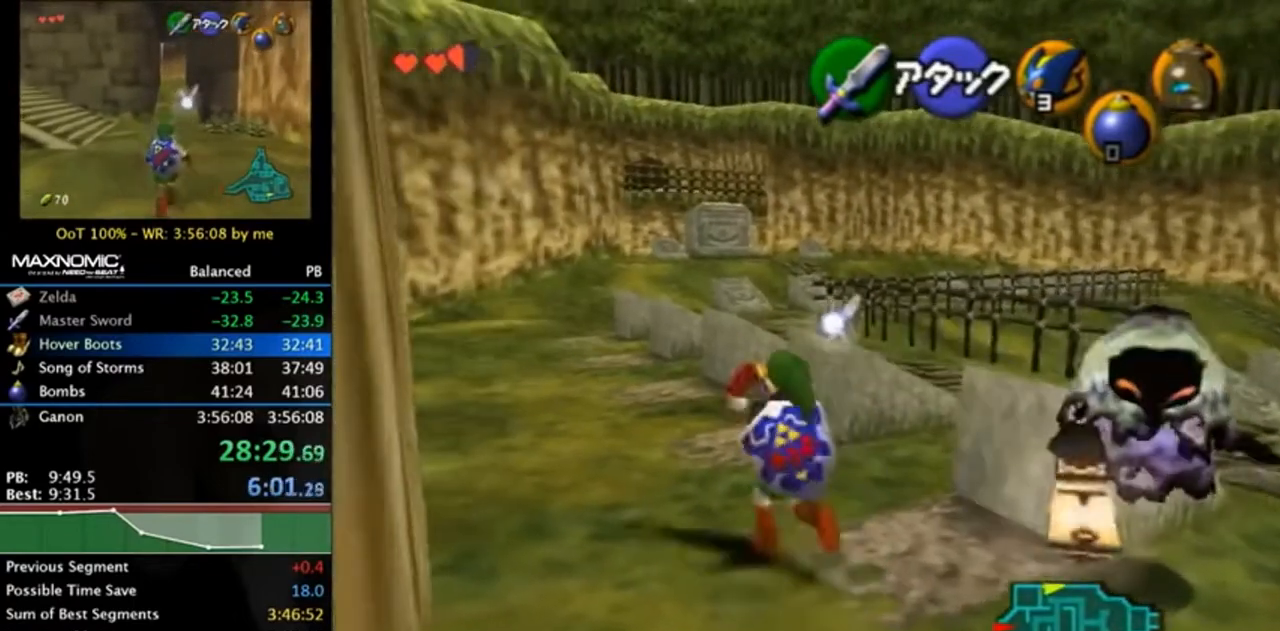
{"buttons": ["L1"], "left_stick": "center", "right_stick": "center", "events": [[33, "B", "down"], [67, "left_stick", "center"], [100, "R1", "down"], [150, "B", "up"], [267, "left_stick", "right"], [300, "R1", "up"], [400, "L1", "down"], [400, "left_stick", "center"]]}
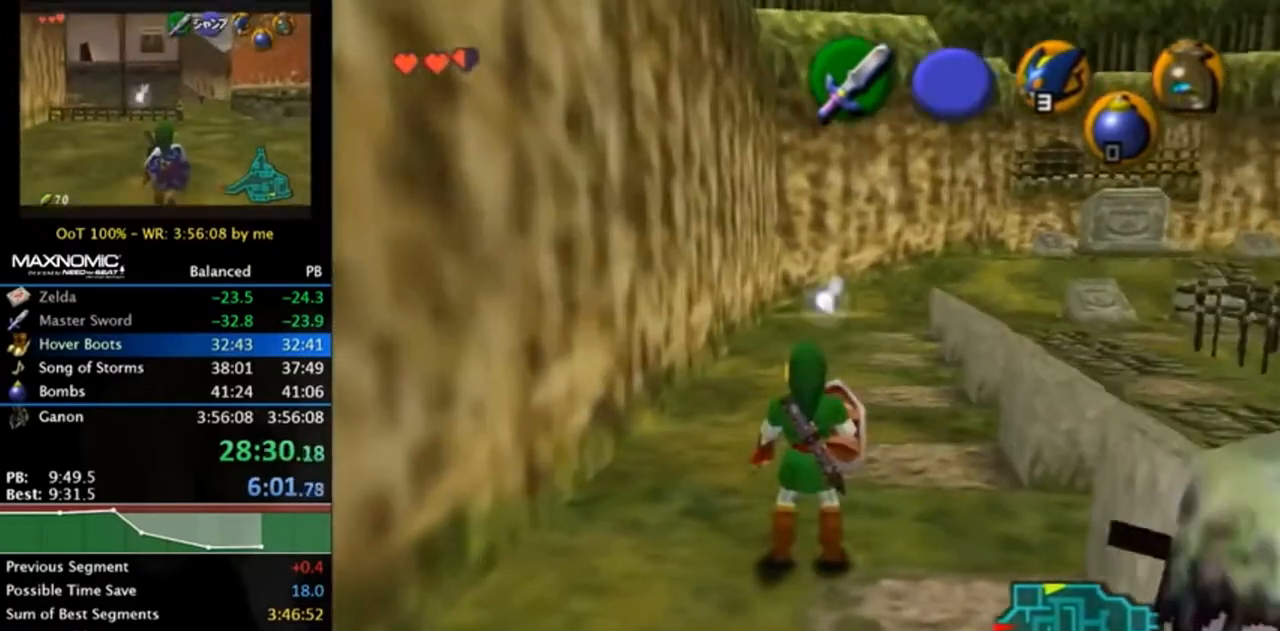
{"buttons": [], "left_stick": "center", "right_stick": "center", "events": [[33, "L1", "up"], [100, "A", "down"], [133, "L1", "down"], [200, "A", "up"], [267, "L1", "up"]]}
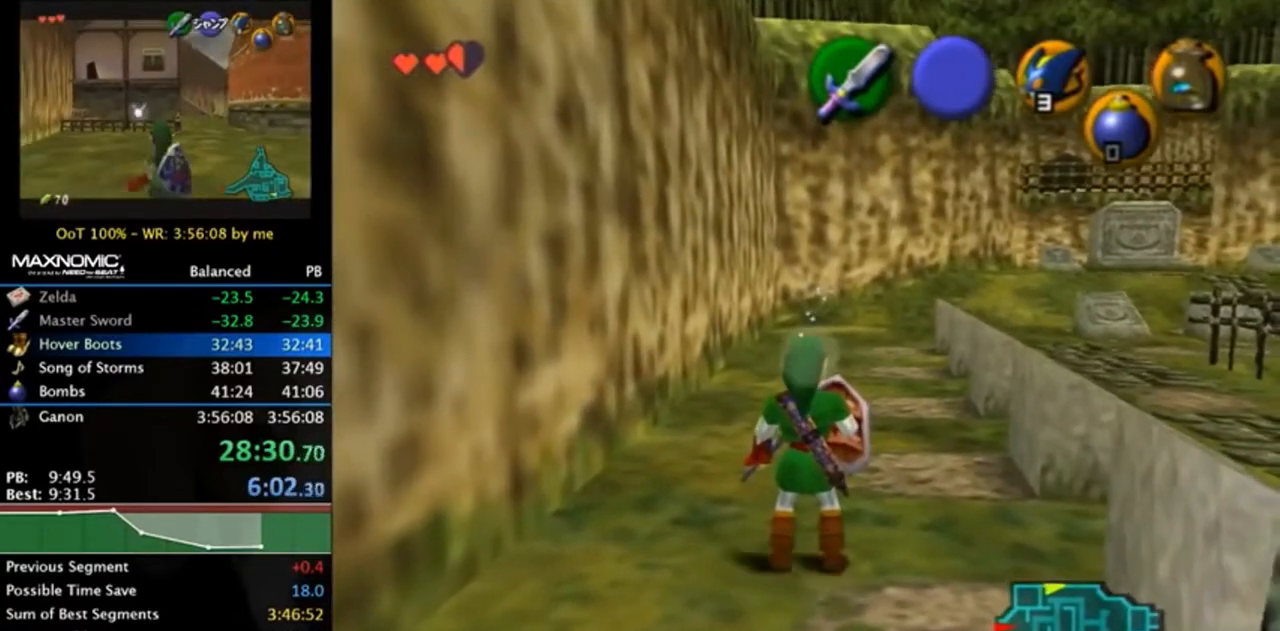
{"buttons": ["L1"], "left_stick": "center", "right_stick": "center", "events": [[100, "left_stick", "down-right"], [233, "L1", "down"], [233, "left_stick", "center"], [300, "A", "down"], [433, "A", "up"], [467, "L1", "up"], [483, "L1", "down"]]}
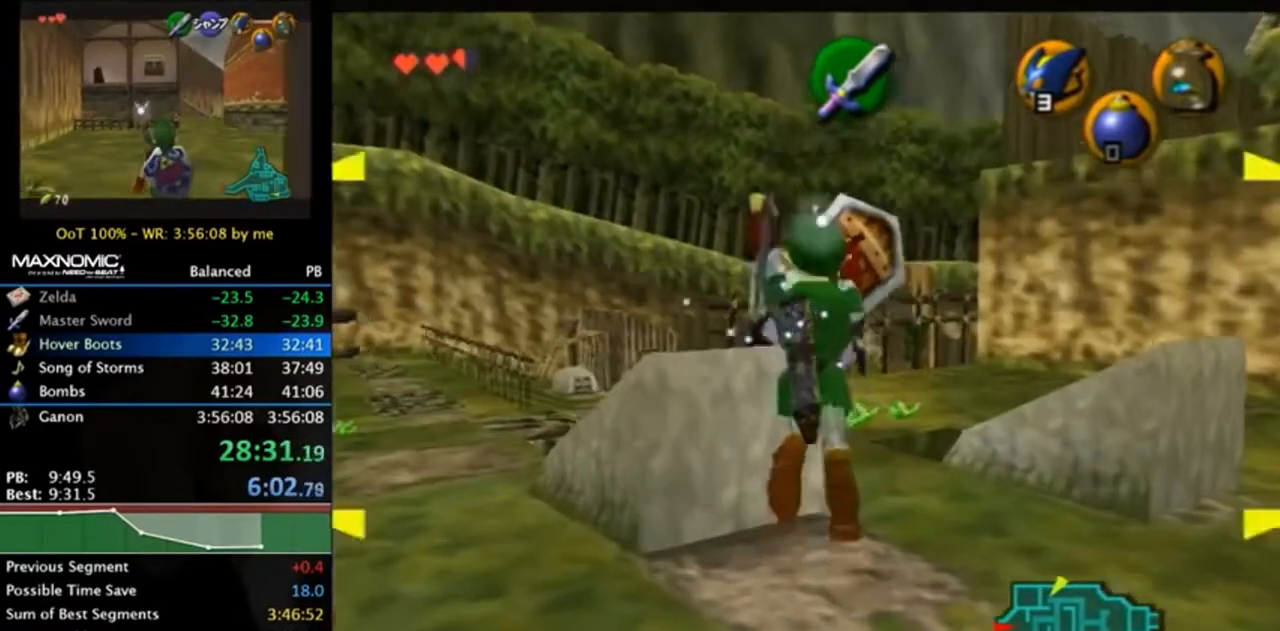
{"buttons": ["L1"], "left_stick": "center", "right_stick": "center", "events": [[150, "L1", "up"], [483, "L1", "down"]]}
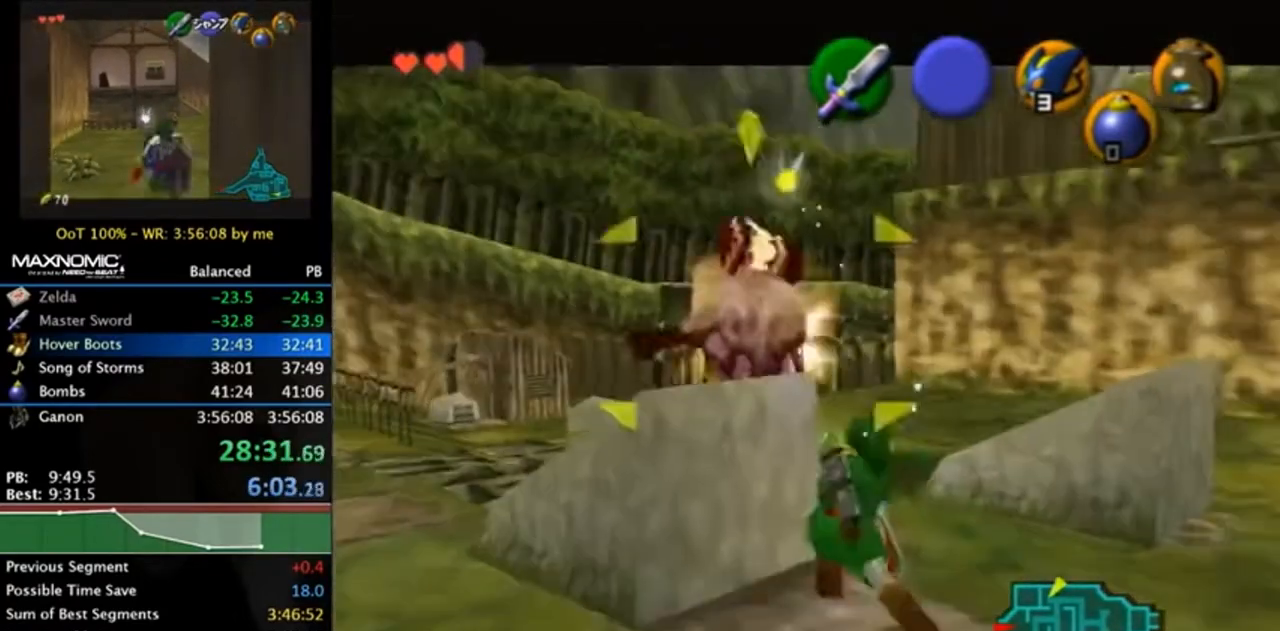
{"buttons": [], "left_stick": "up-right", "right_stick": "center", "events": [[200, "L1", "up"], [400, "left_stick", "up-right"]]}
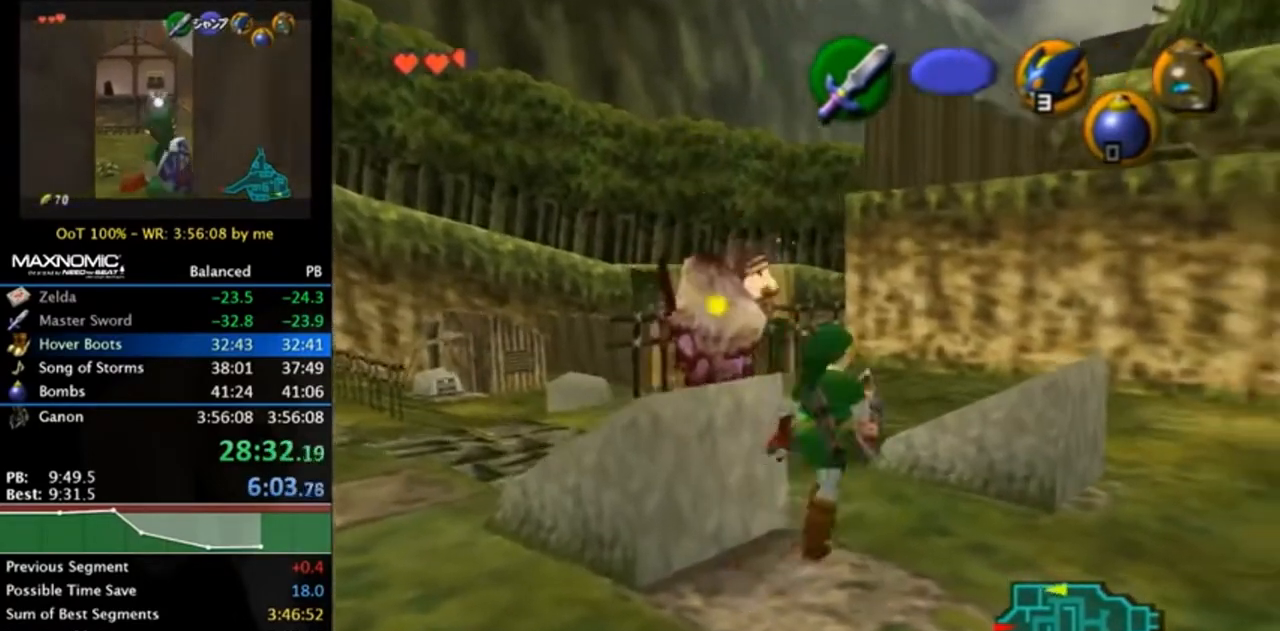
{"buttons": [], "left_stick": "up-left", "right_stick": "center", "events": [[133, "left_stick", "up"], [367, "left_stick", "up-left"]]}
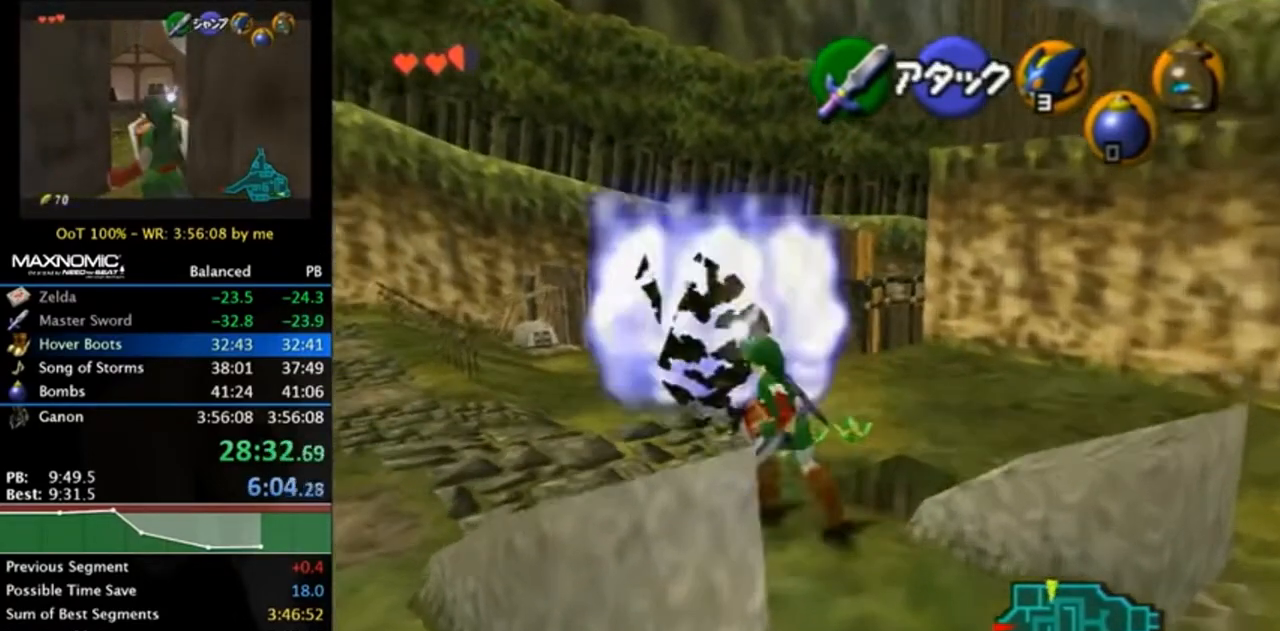
{"buttons": [], "left_stick": "center", "right_stick": "center", "events": [[233, "left_stick", "up-right"], [333, "left_stick", "center"]]}
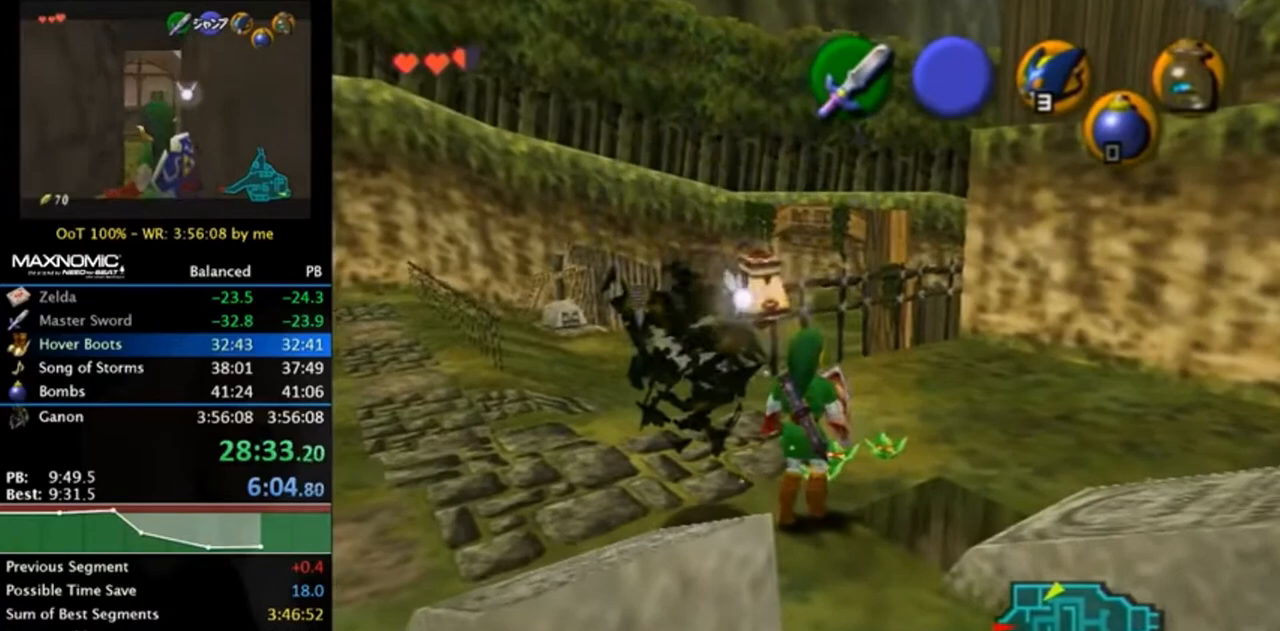
{"buttons": [], "left_stick": "center", "right_stick": "center", "events": [[300, "left_stick", "up"], [500, "left_stick", "center"]]}
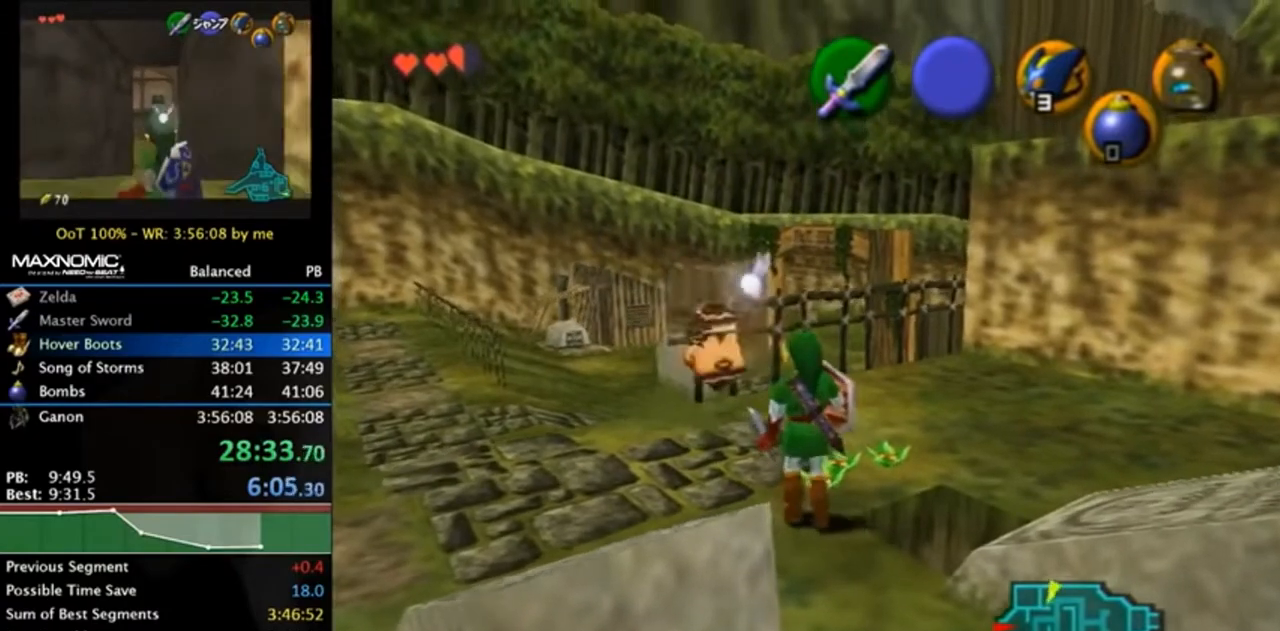
{"buttons": [], "left_stick": "down-left", "right_stick": "center", "events": [[167, "left_stick", "left"], [433, "left_stick", "down-left"]]}
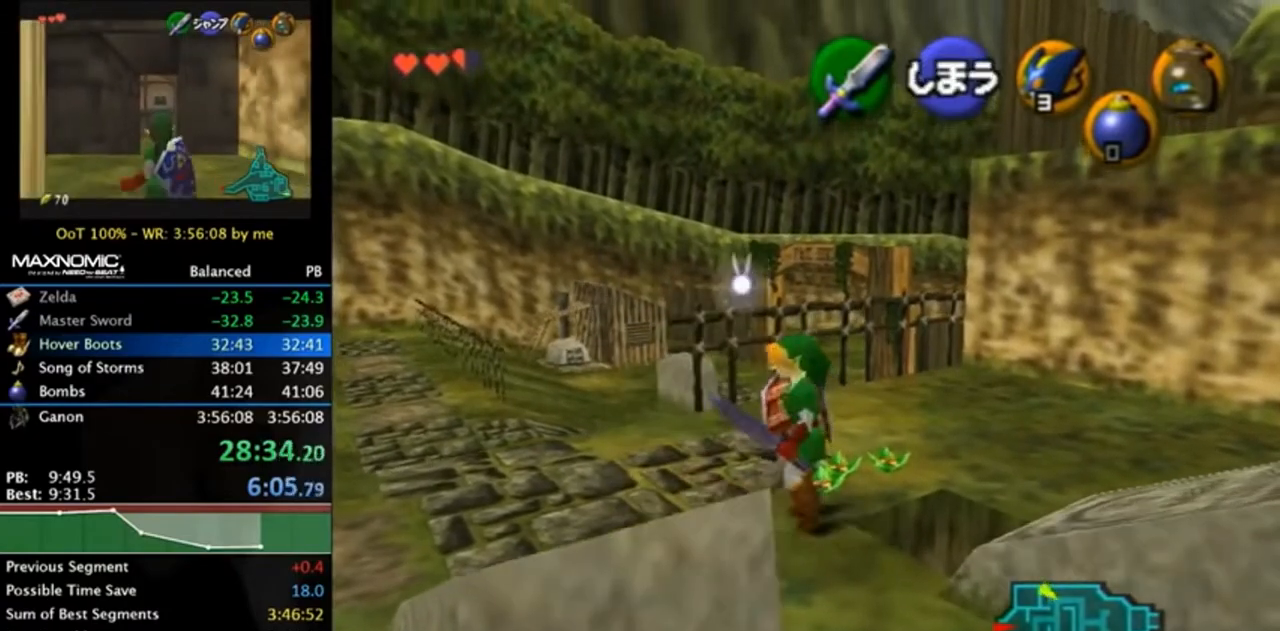
{"buttons": [], "left_stick": "down-left", "right_stick": "center", "events": []}
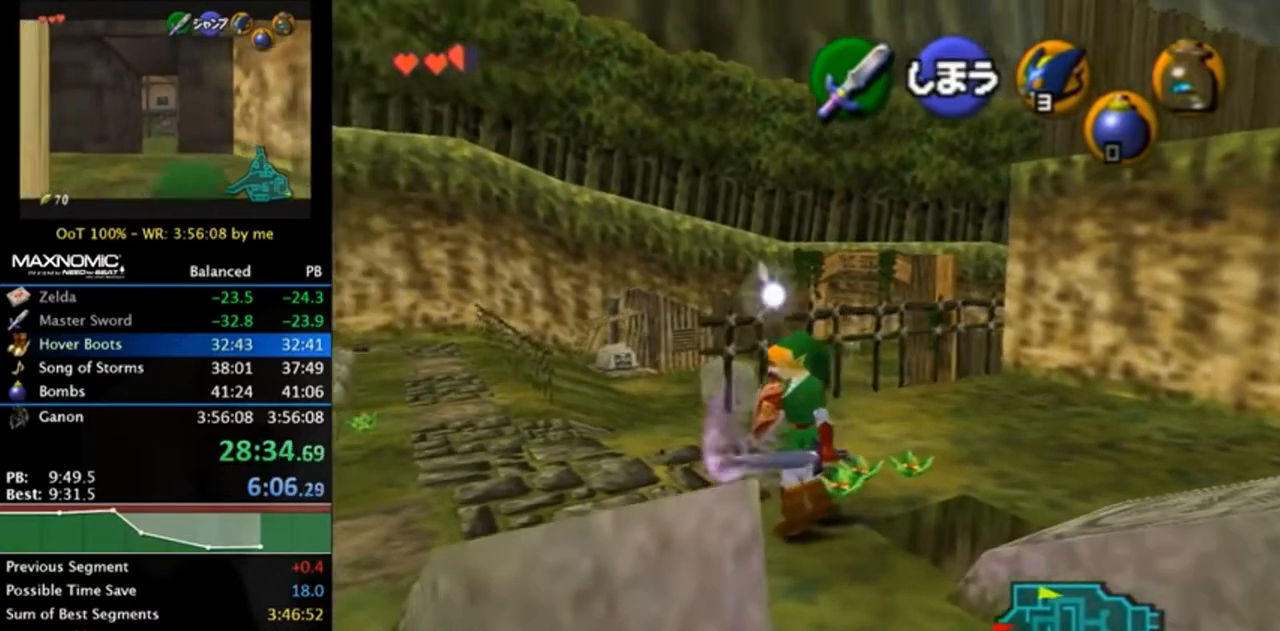
{"buttons": [], "left_stick": "center", "right_stick": "center", "events": [[267, "left_stick", "center"]]}
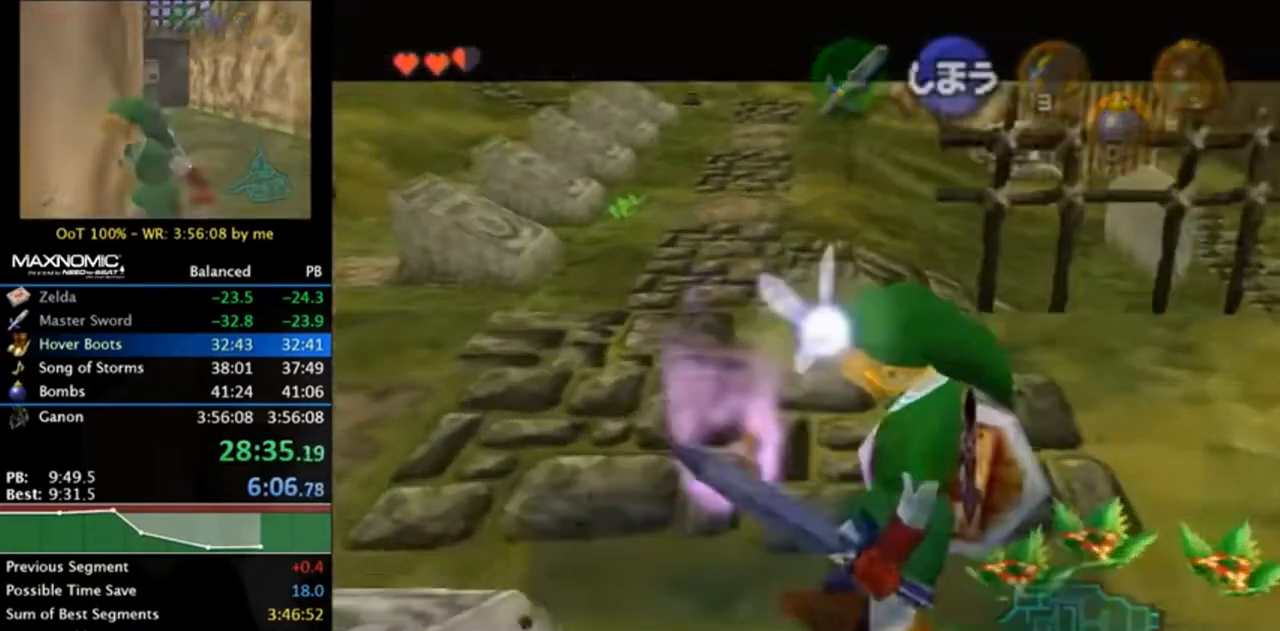
{"buttons": [], "left_stick": "center", "right_stick": "center", "events": [[233, "B", "down"], [267, "A", "down"], [333, "A", "up"], [333, "B", "up"], [433, "A", "down"], [433, "B", "down"], [467, "A", "up"], [467, "B", "up"]]}
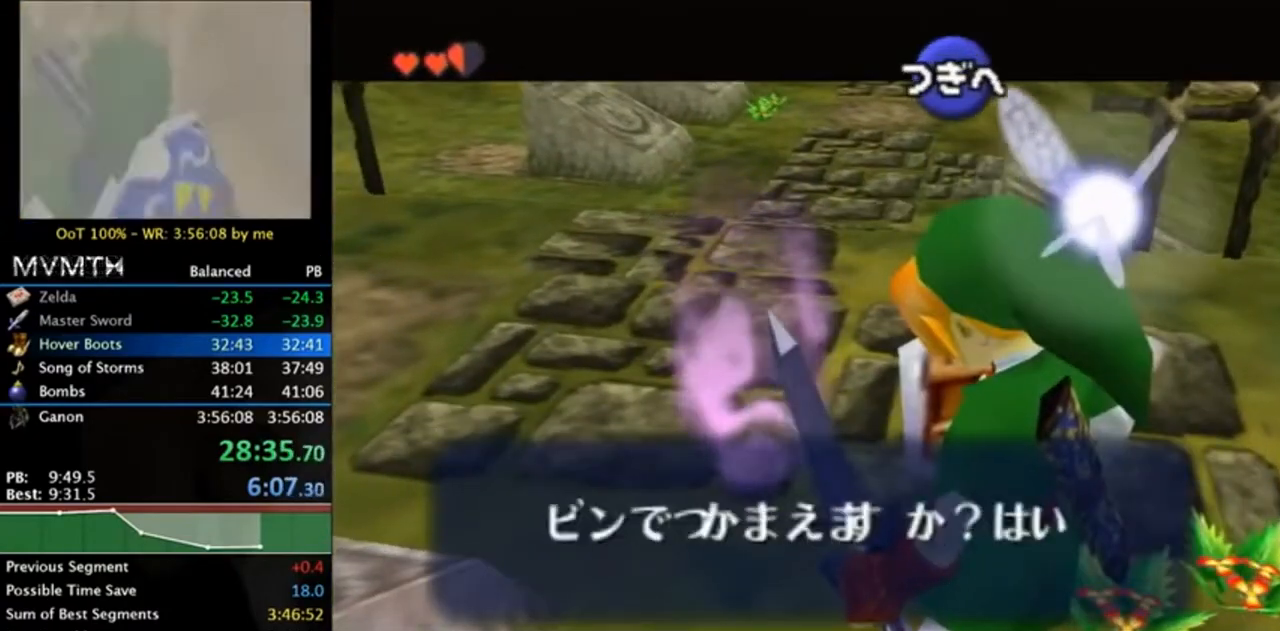
{"buttons": ["A", "B"], "left_stick": "center", "right_stick": "center", "events": [[67, "A", "down"], [67, "B", "down"], [133, "A", "up"], [133, "B", "up"], [200, "A", "down"], [200, "B", "down"], [267, "A", "up"], [300, "B", "up"], [367, "A", "down"], [367, "B", "down"], [433, "A", "up"], [433, "B", "up"], [500, "A", "down"], [500, "B", "down"]]}
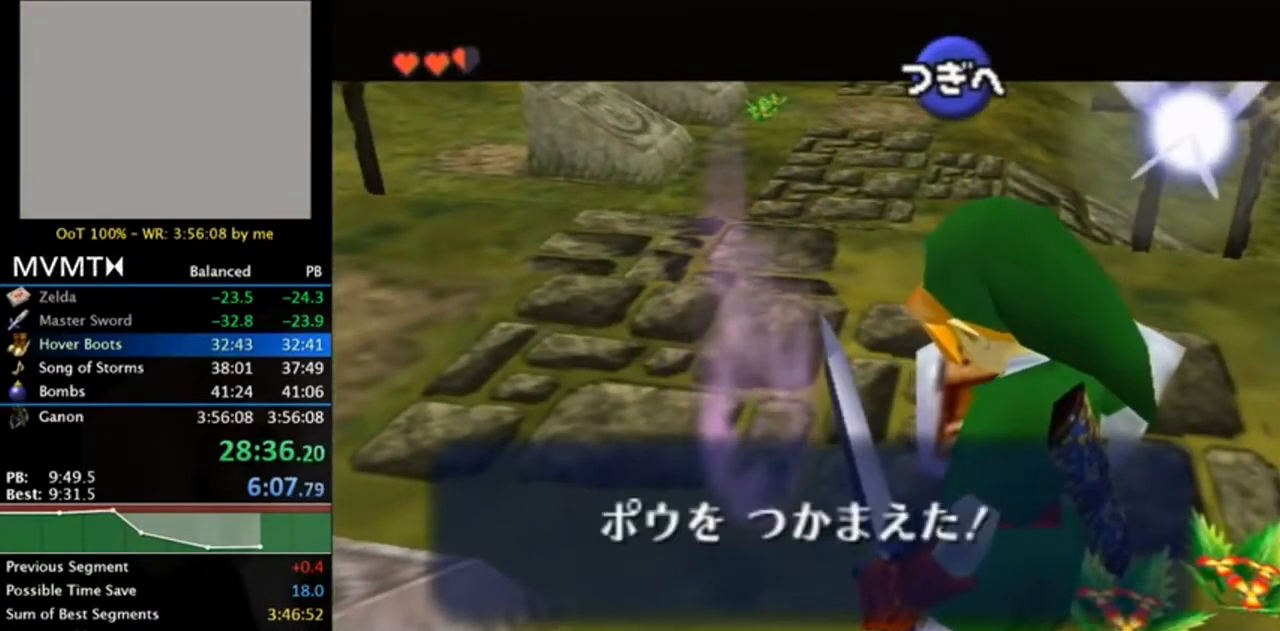
{"buttons": ["L1"], "left_stick": "down-right", "right_stick": "center", "events": [[33, "A", "up"], [33, "B", "up"], [100, "A", "down"], [100, "B", "down"], [167, "L1", "down"], [200, "A", "up"], [200, "B", "up"], [267, "left_stick", "down-right"]]}
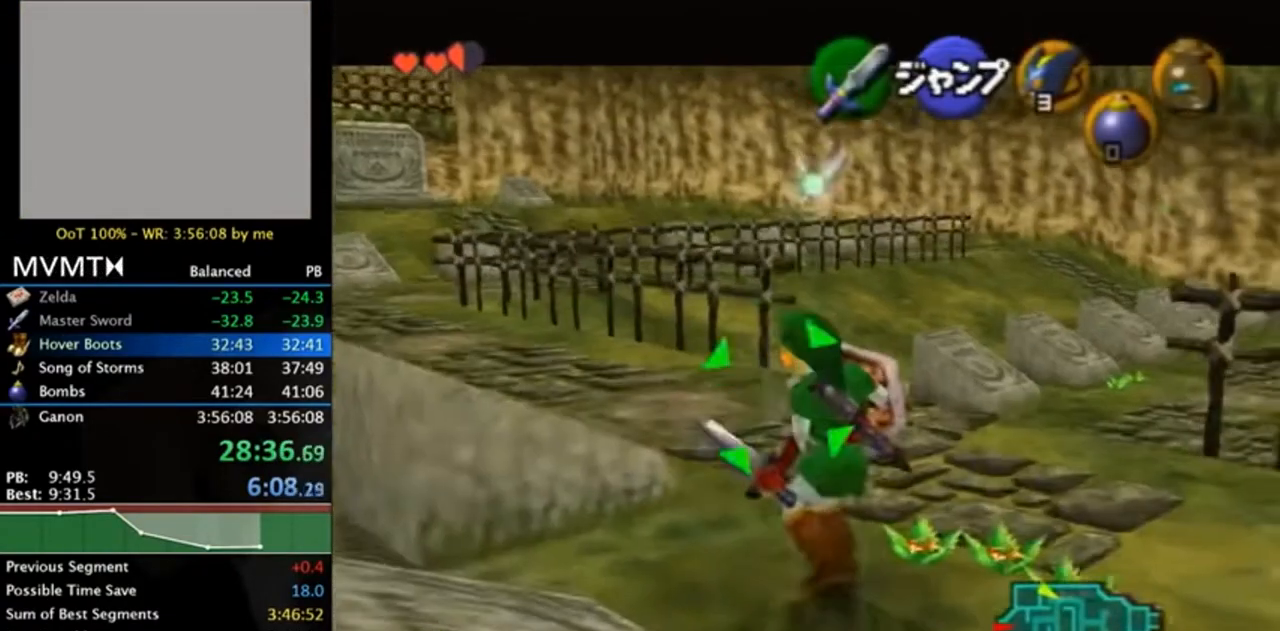
{"buttons": [], "left_stick": "center", "right_stick": "center", "events": [[300, "left_stick", "center"], [467, "L1", "up"]]}
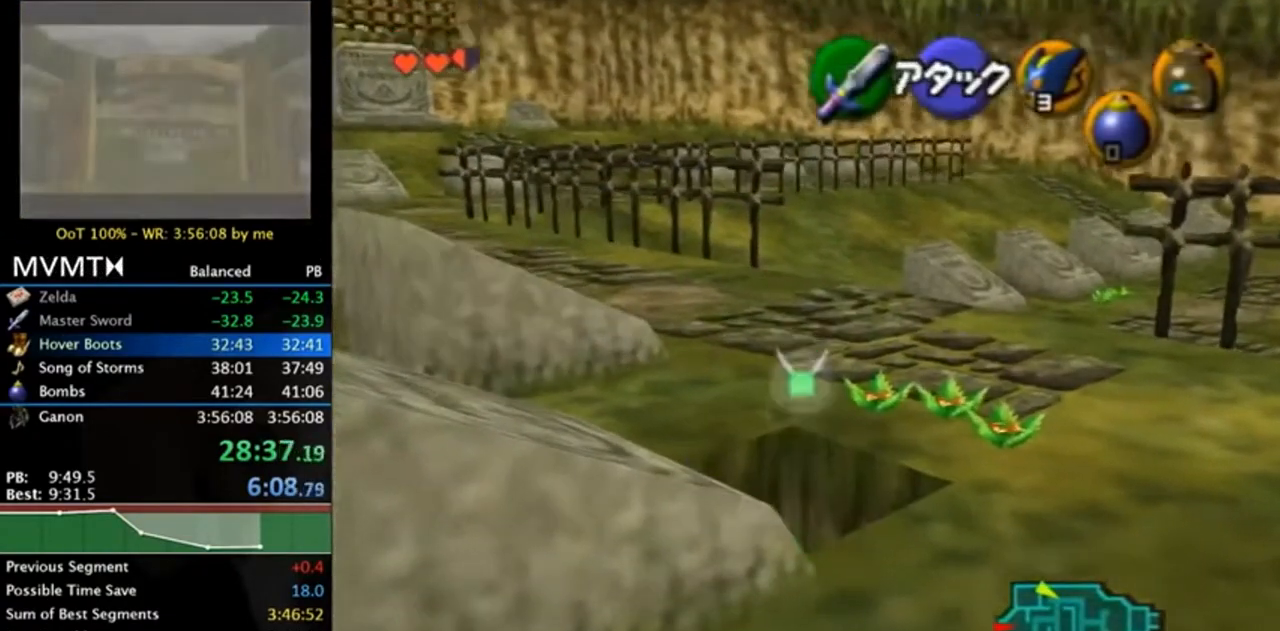
{"buttons": [], "left_stick": "up", "right_stick": "center", "events": [[500, "left_stick", "up"]]}
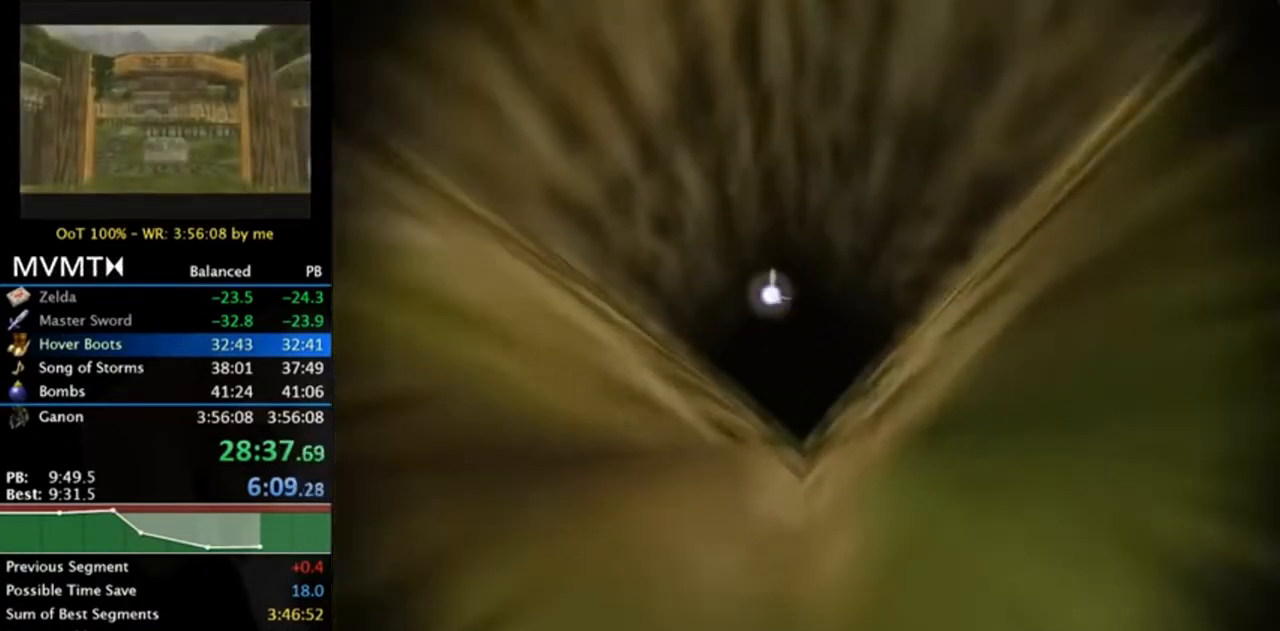
{"buttons": [], "left_stick": "up", "right_stick": "center", "events": []}
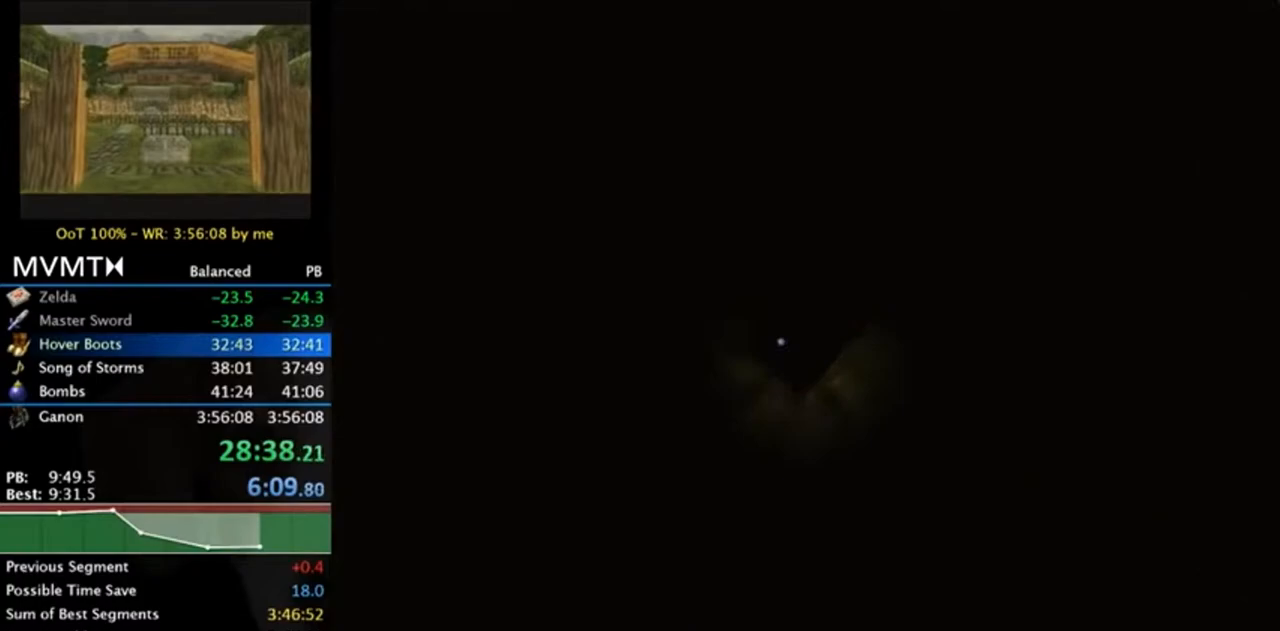
{"buttons": [], "left_stick": "up", "right_stick": "center", "events": []}
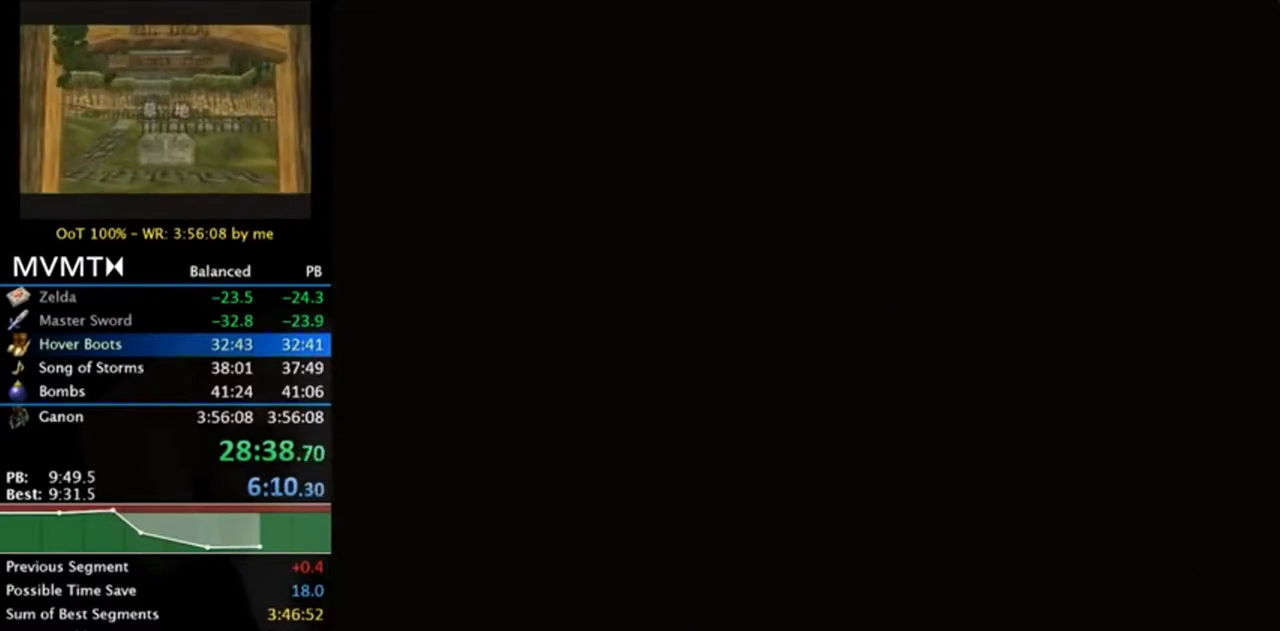
{"buttons": [], "left_stick": "up", "right_stick": "center", "events": []}
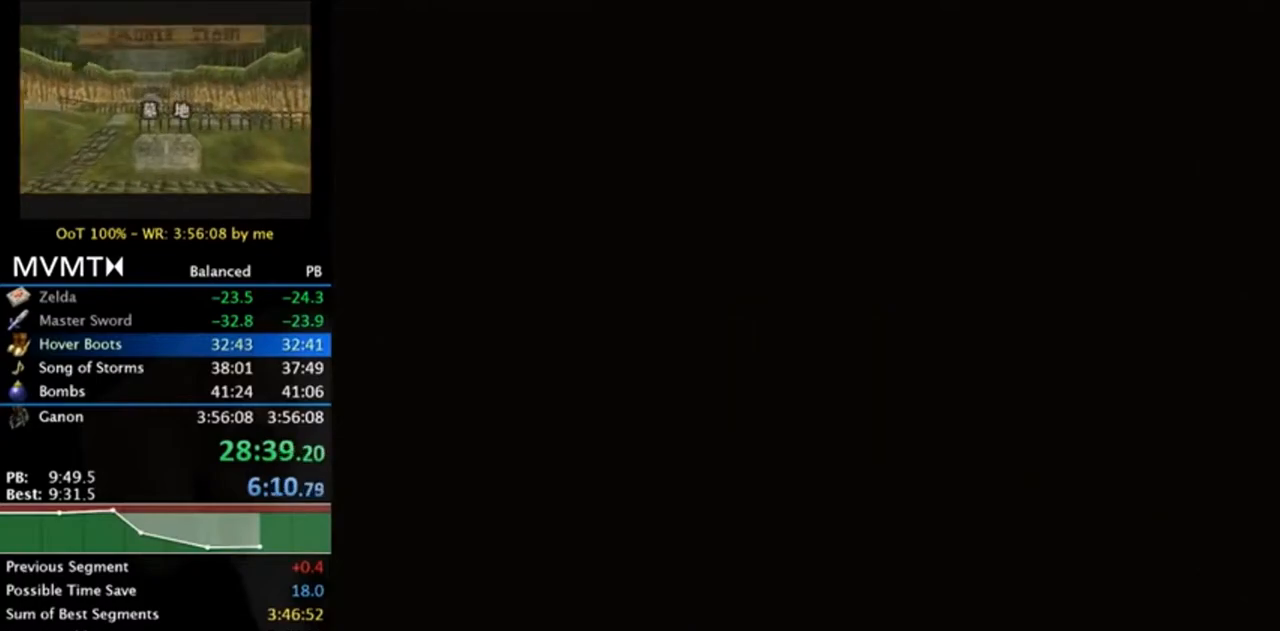
{"buttons": ["A"], "left_stick": "up", "right_stick": "center", "events": [[200, "A", "down"], [300, "A", "up"], [367, "A", "down"], [433, "A", "up"], [500, "A", "down"]]}
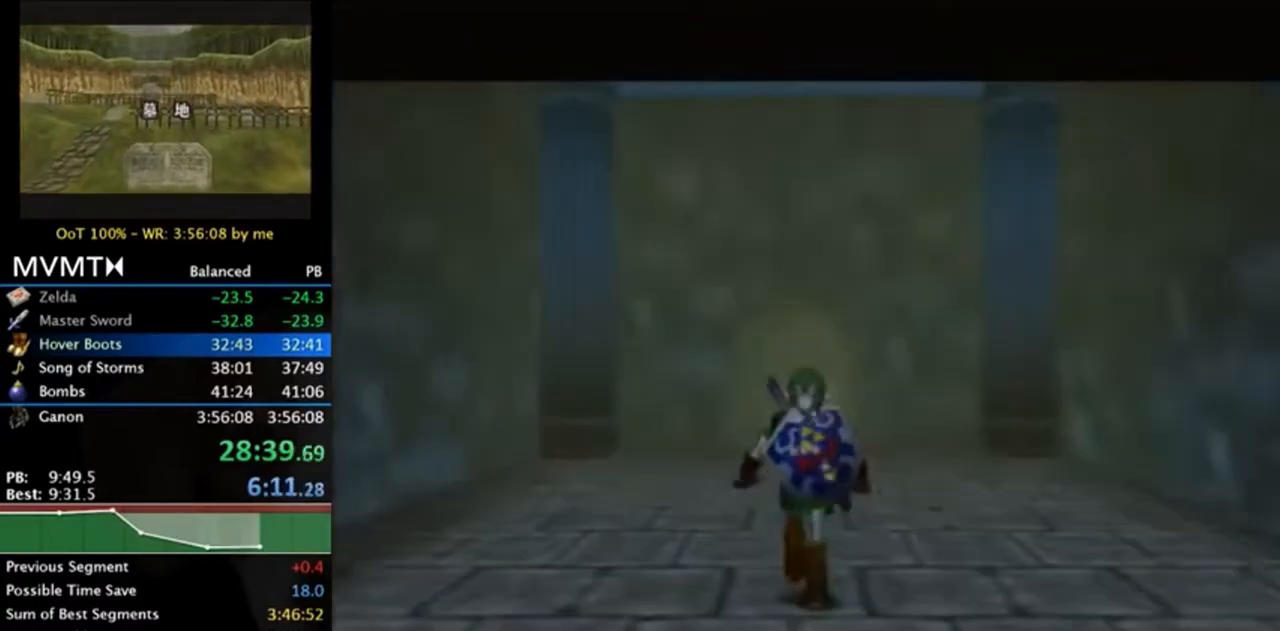
{"buttons": [], "left_stick": "up", "right_stick": "center", "events": [[33, "A", "up"], [133, "A", "down"], [200, "A", "up"], [300, "A", "down"], [367, "A", "up"], [467, "A", "down"], [500, "A", "up"]]}
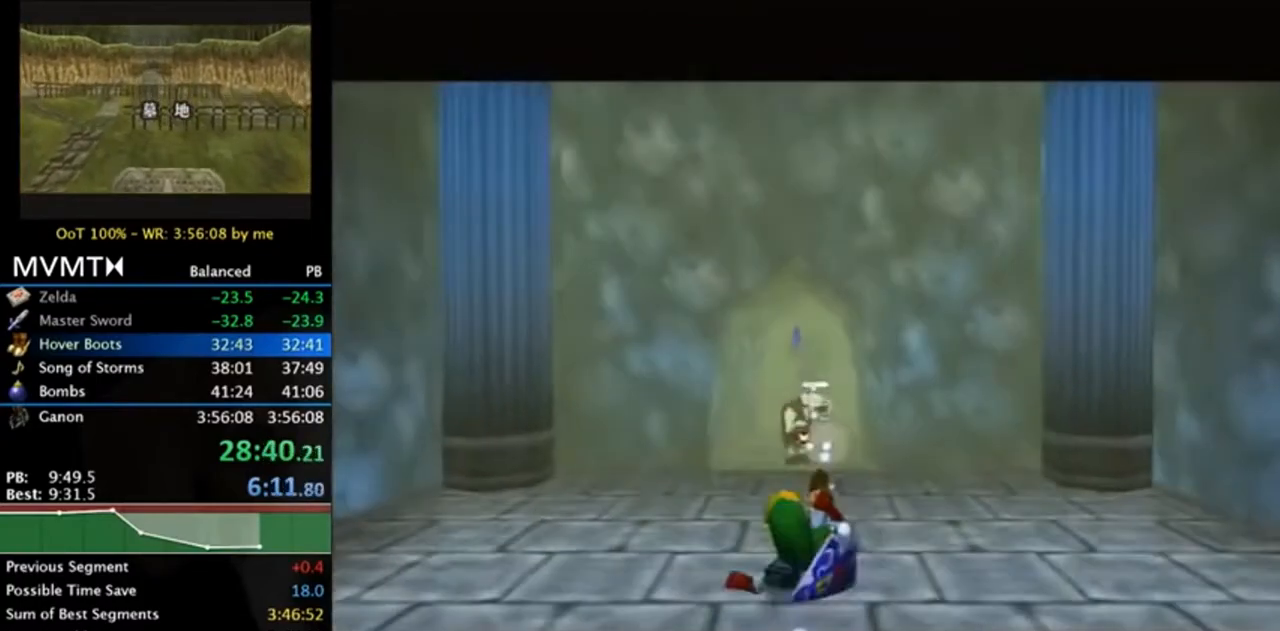
{"buttons": ["A"], "left_stick": "up", "right_stick": "center", "events": [[67, "A", "down"], [133, "A", "up"], [500, "A", "down"]]}
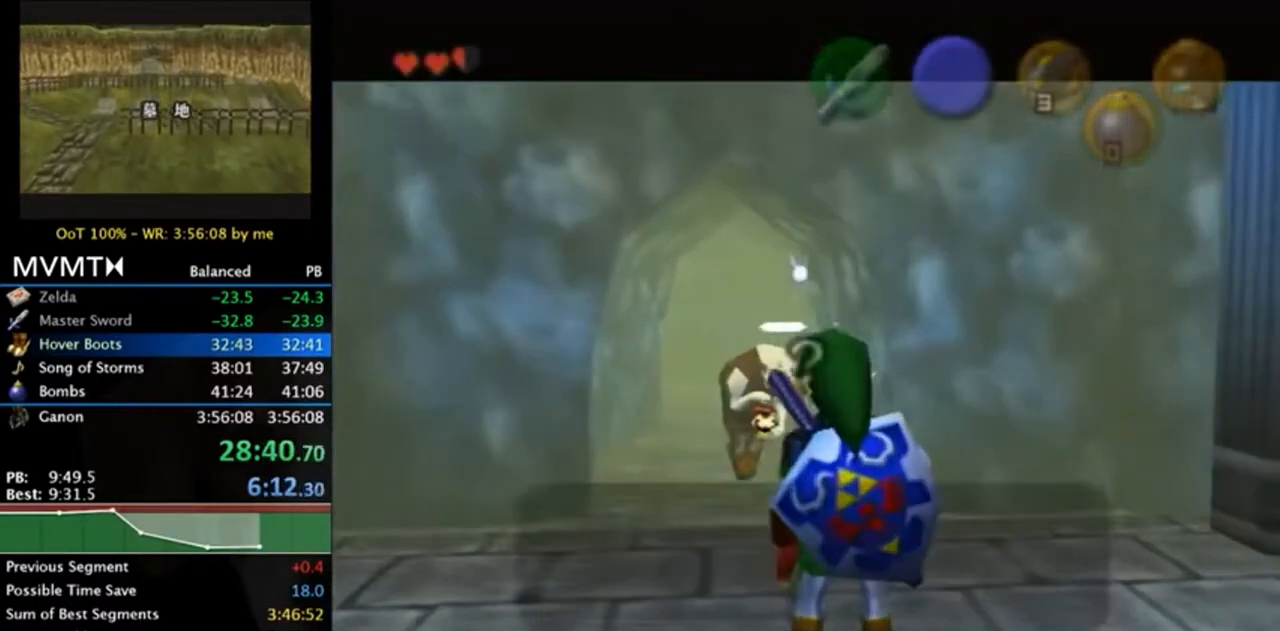
{"buttons": [], "left_stick": "up", "right_stick": "center", "events": [[33, "A", "up"], [100, "A", "down"], [100, "B", "down"], [167, "A", "up"], [167, "B", "up"], [267, "A", "down"], [267, "B", "down"], [300, "A", "up"], [333, "B", "up"], [400, "A", "down"], [400, "B", "down"], [467, "A", "up"], [500, "B", "up"]]}
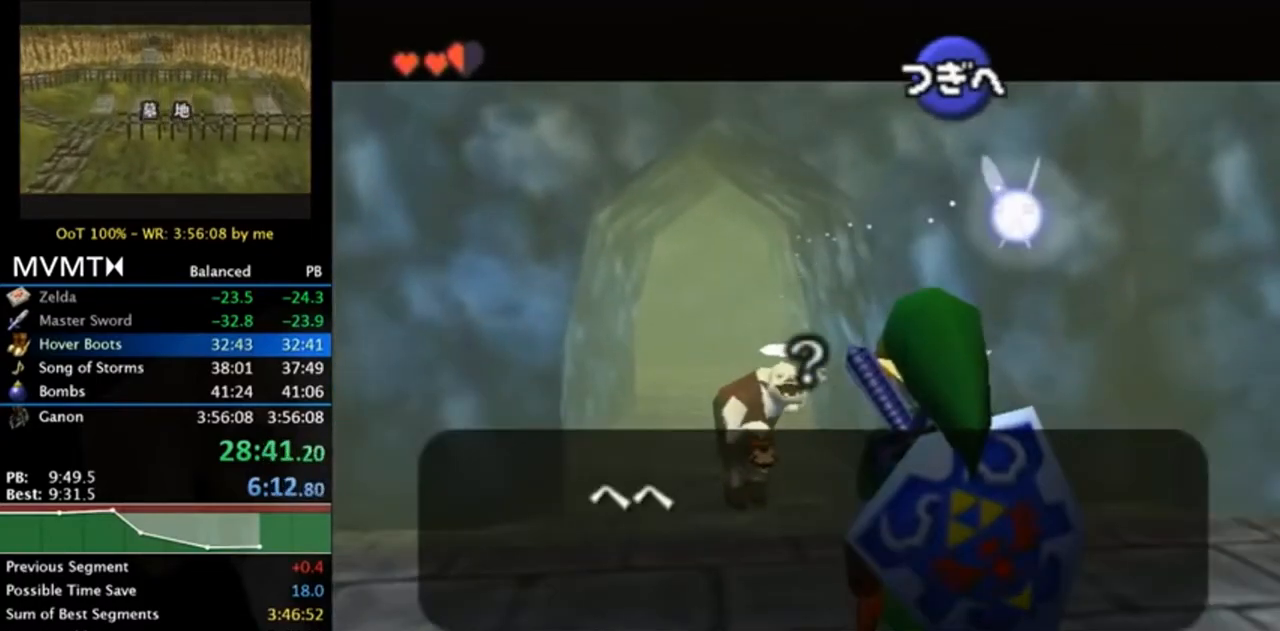
{"buttons": ["A", "B"], "left_stick": "up", "right_stick": "center", "events": [[67, "A", "down"], [67, "B", "down"], [100, "A", "up"], [100, "B", "up"], [200, "A", "down"], [200, "B", "down"], [267, "A", "up"], [267, "B", "up"], [333, "A", "down"], [333, "B", "down"], [400, "A", "up"], [400, "B", "up"], [500, "A", "down"], [500, "B", "down"]]}
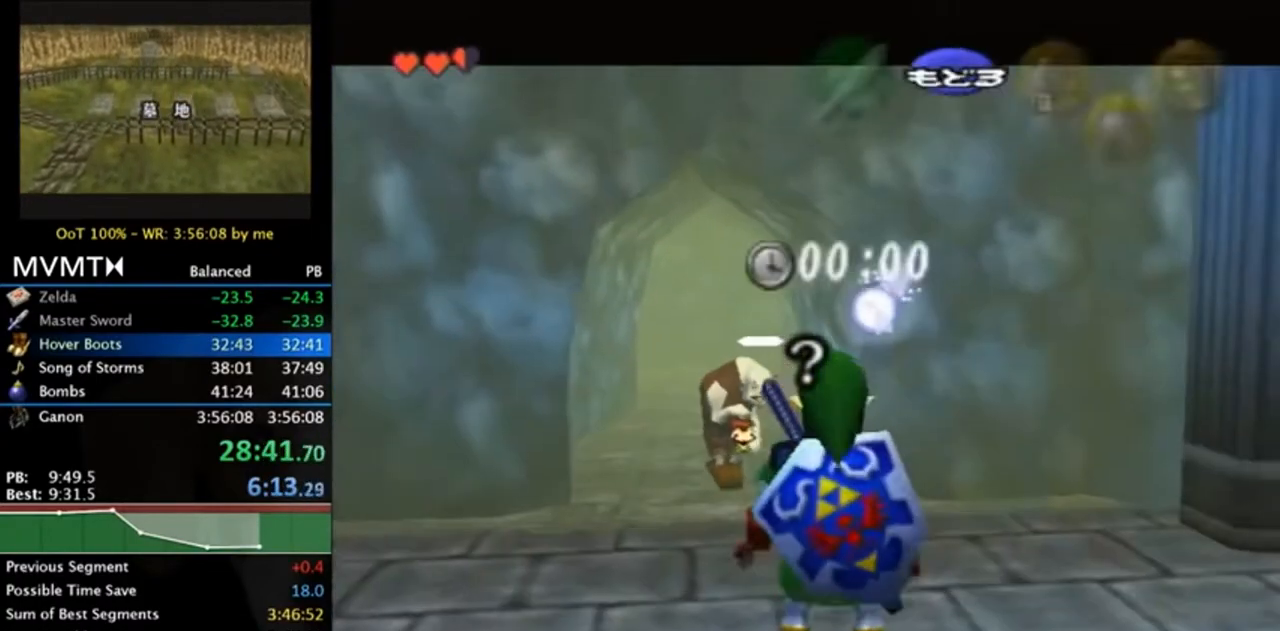
{"buttons": [], "left_stick": "up", "right_stick": "center", "events": [[33, "A", "up"], [33, "B", "up"], [267, "A", "down"], [333, "A", "up"], [400, "A", "down"], [500, "A", "up"]]}
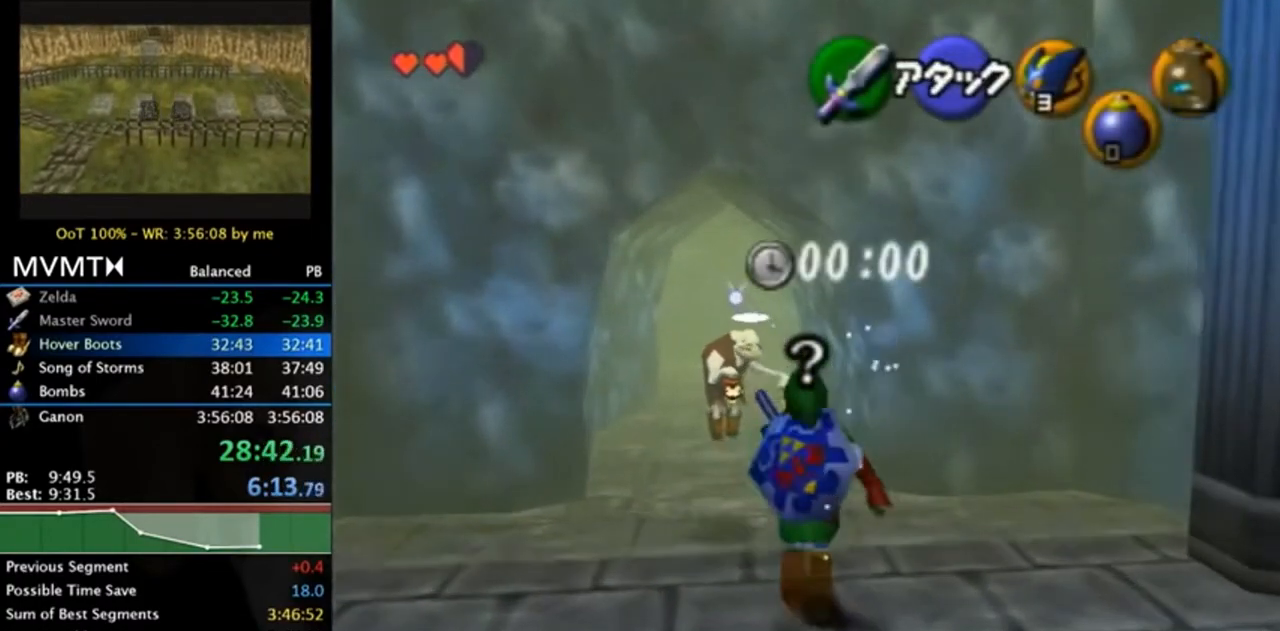
{"buttons": [], "left_stick": "up", "right_stick": "center", "events": [[33, "A", "down"], [100, "A", "up"], [233, "A", "down"], [300, "A", "up"], [367, "A", "down"], [433, "A", "up"]]}